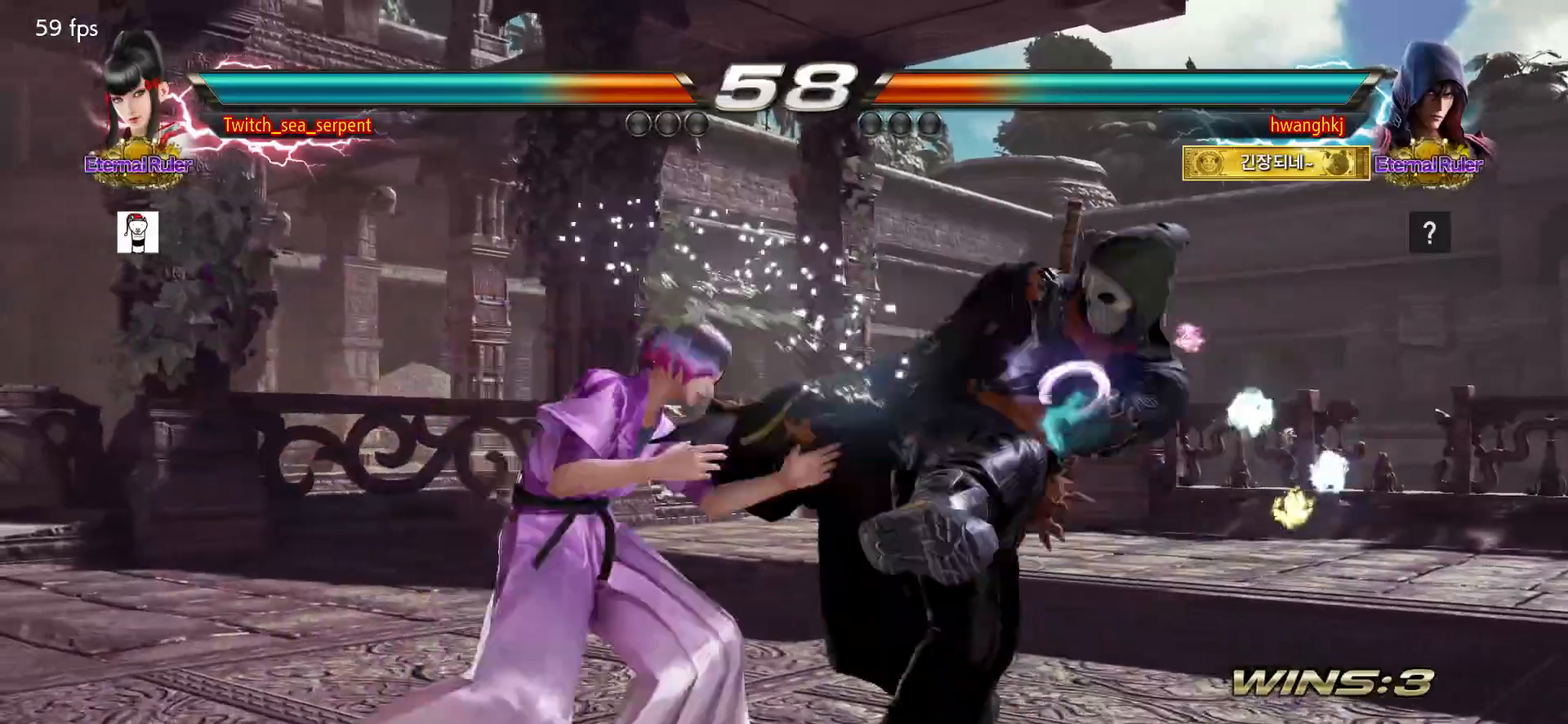
Gameplay with a controller (arcade stick); each line is a JSON object with the inputs held at the frame after it. "events" lists button and stick changes between this image and that frame as [ms after this image, input, new state], when the widget could be followed in between. Not read: L3 R3 Z left_stick.
{"buttons": [], "events": []}
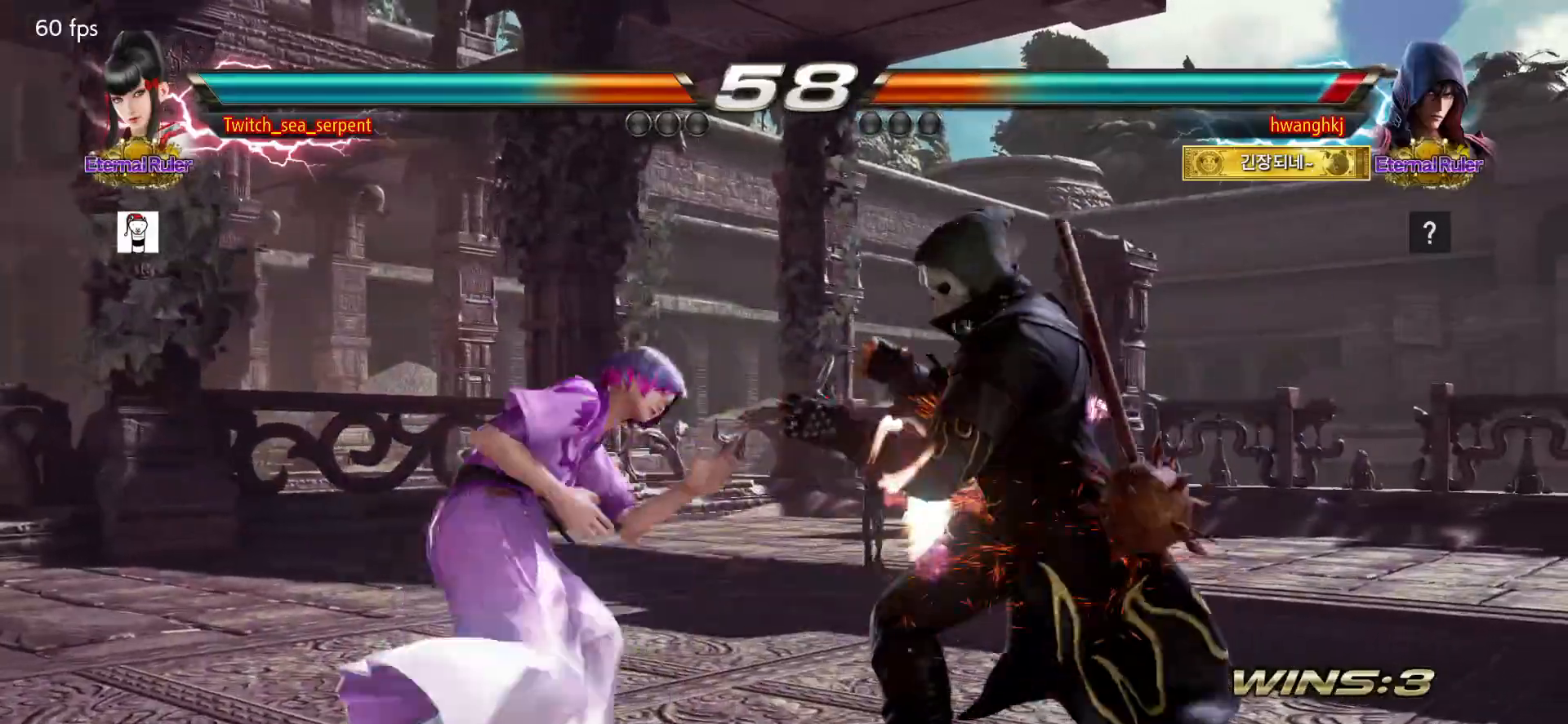
{"buttons": [], "events": [[50, "CIRCLE", "down"], [100, "CIRCLE", "up"]]}
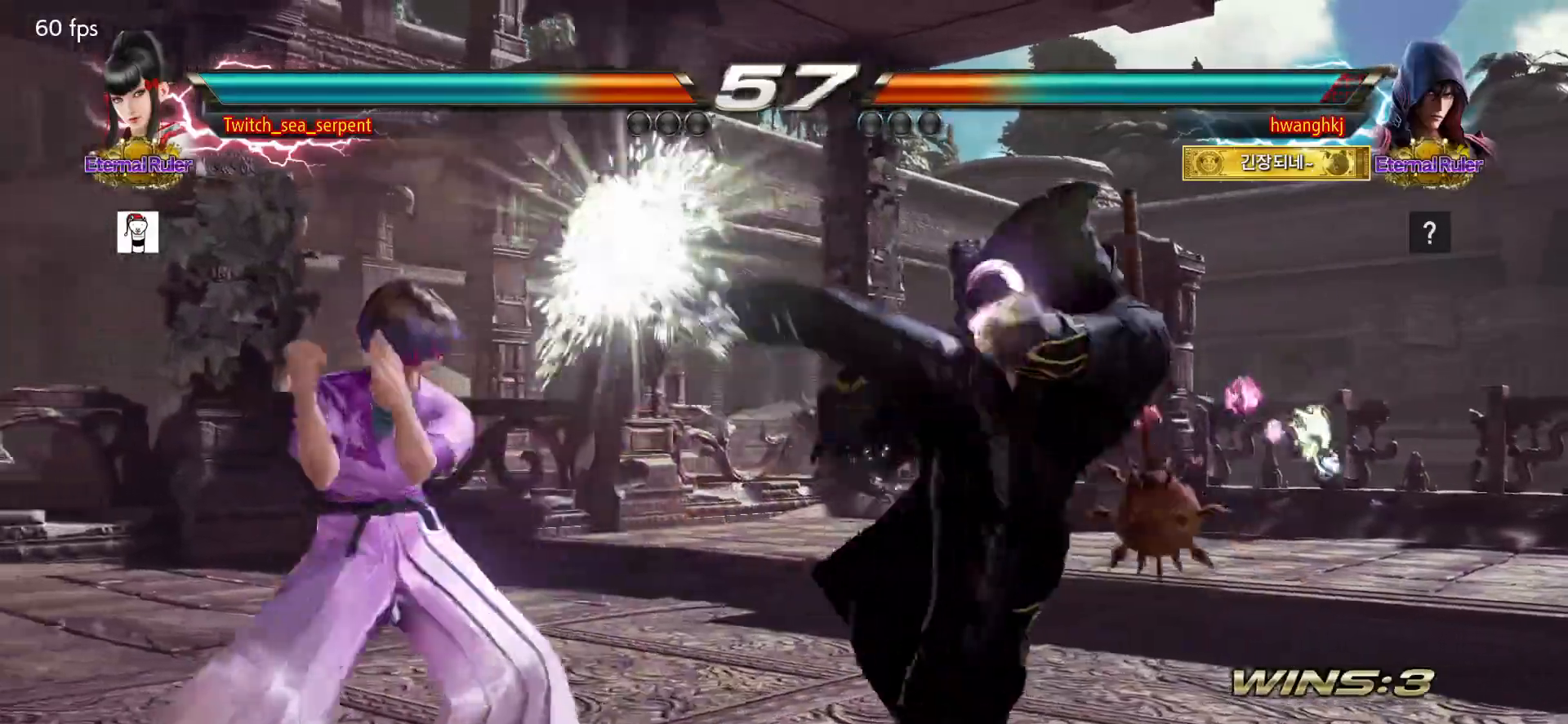
{"buttons": [], "events": [[250, "SQUARE", "down"], [317, "SQUARE", "up"]]}
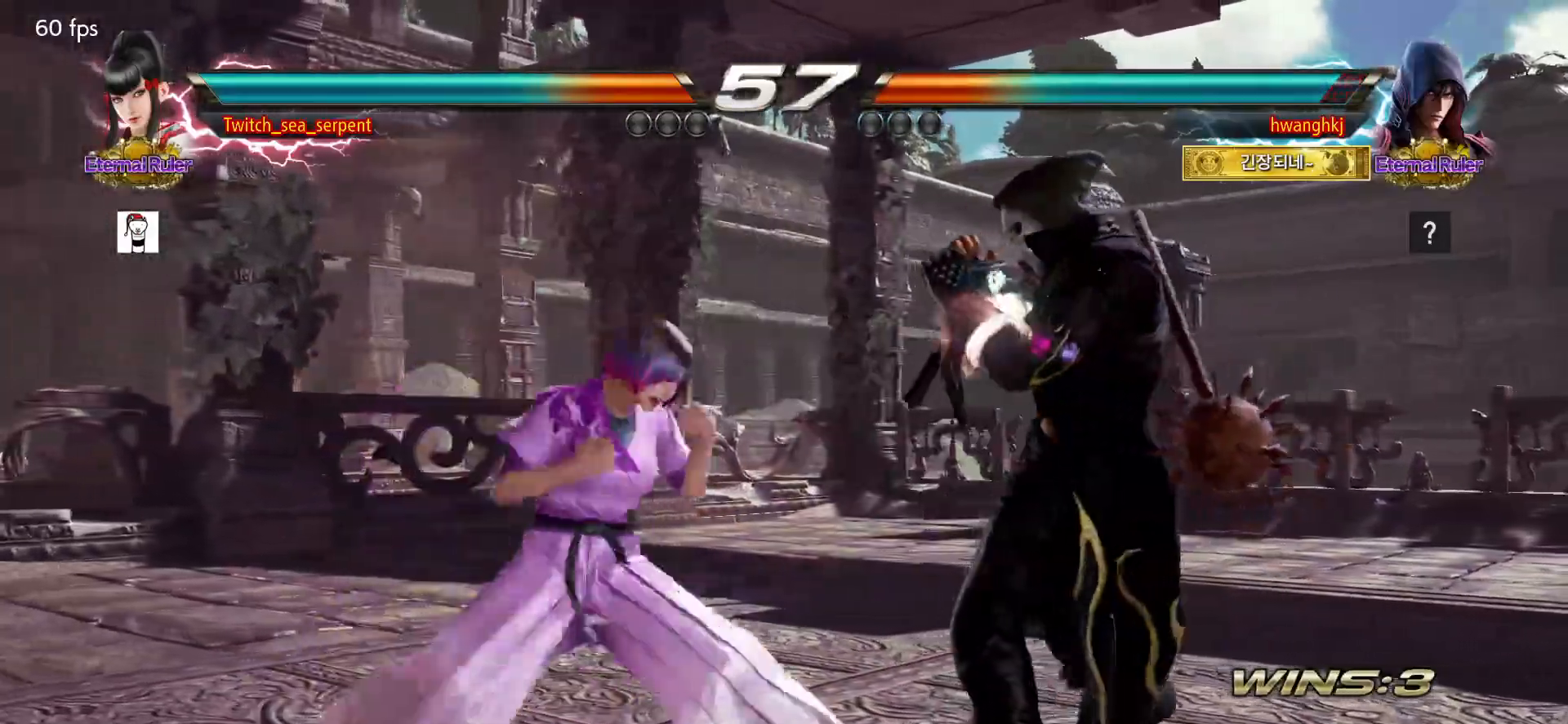
{"buttons": ["SQUARE"], "events": [[150, "SQUARE", "down"], [200, "SQUARE", "up"], [283, "SQUARE", "down"], [350, "SQUARE", "up"], [417, "SQUARE", "down"]]}
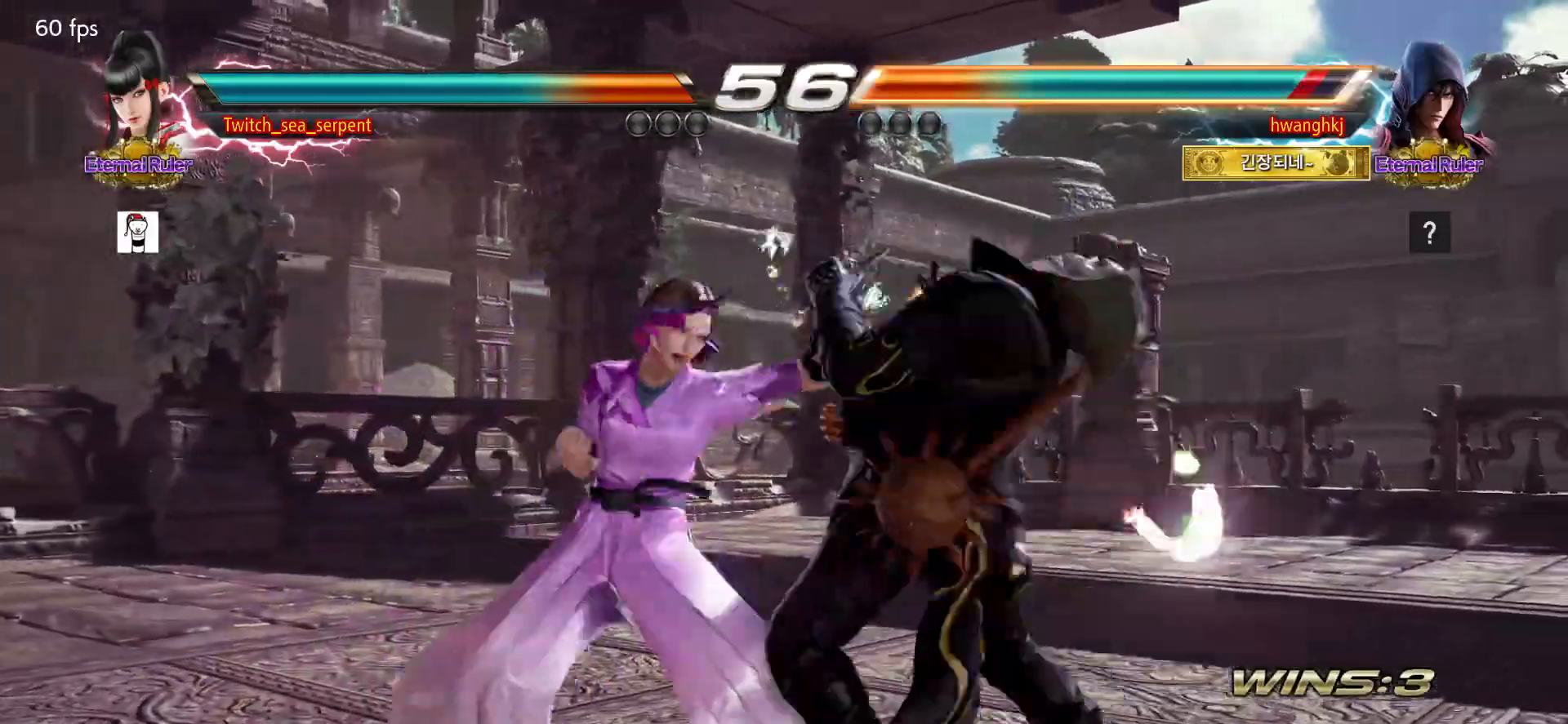
{"buttons": [], "events": [[217, "SQUARE", "up"], [250, "TRIANGLE", "down"], [383, "TRIANGLE", "up"]]}